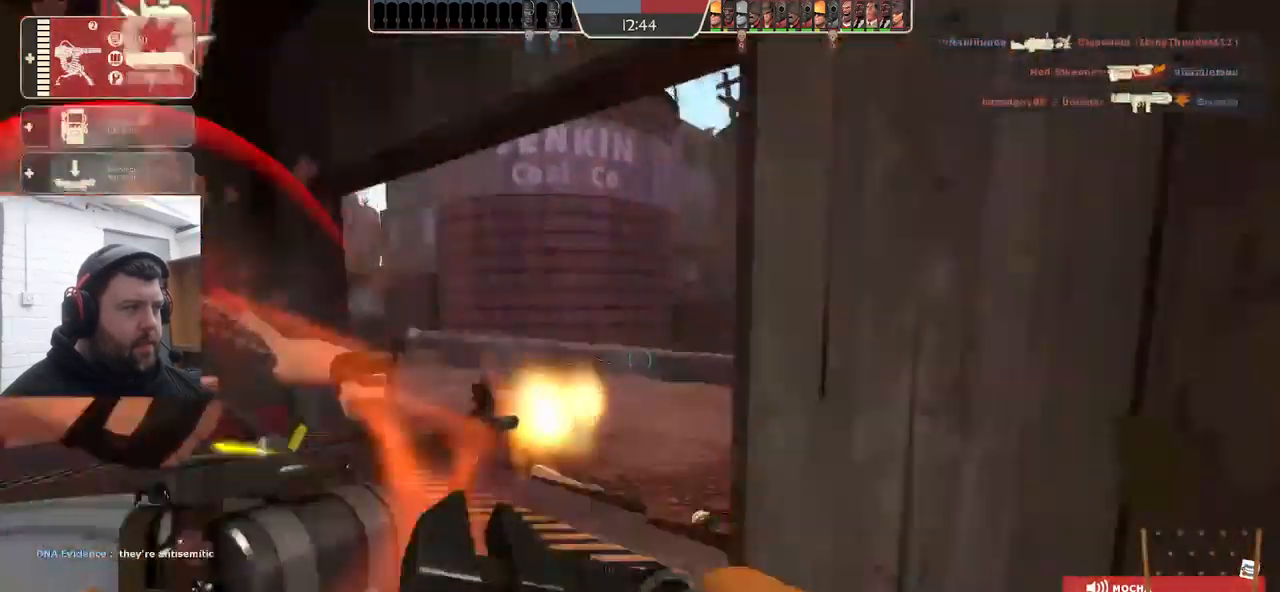
Gameplay with a controller (PlayStation layout); each line is a JSON object with the inputs held at the frame after it (dt_ms = milliseconds from this image to that frame). "events" lists button and stick changes between this image and that frame as [ms after this image, input, new state], when the widget could be followed in between. Not read: SELECT.
{"dt_ms": 516, "buttons": [], "left_stick": "center", "right_stick": "right", "events": [[33, "left_stick", "up-right"], [183, "left_stick", "up"], [300, "left_stick", "center"], [333, "right_stick", "right"]]}
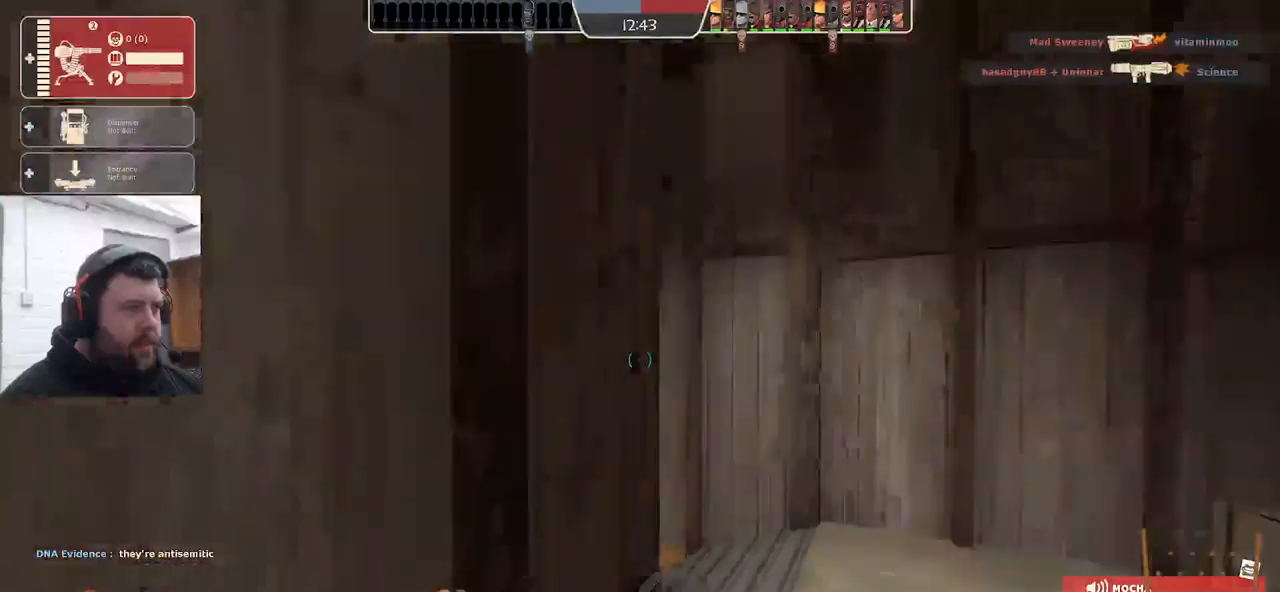
{"dt_ms": 500, "buttons": [], "left_stick": "up", "right_stick": "left", "events": [[67, "left_stick", "up"], [133, "right_stick", "center"], [367, "right_stick", "left"]]}
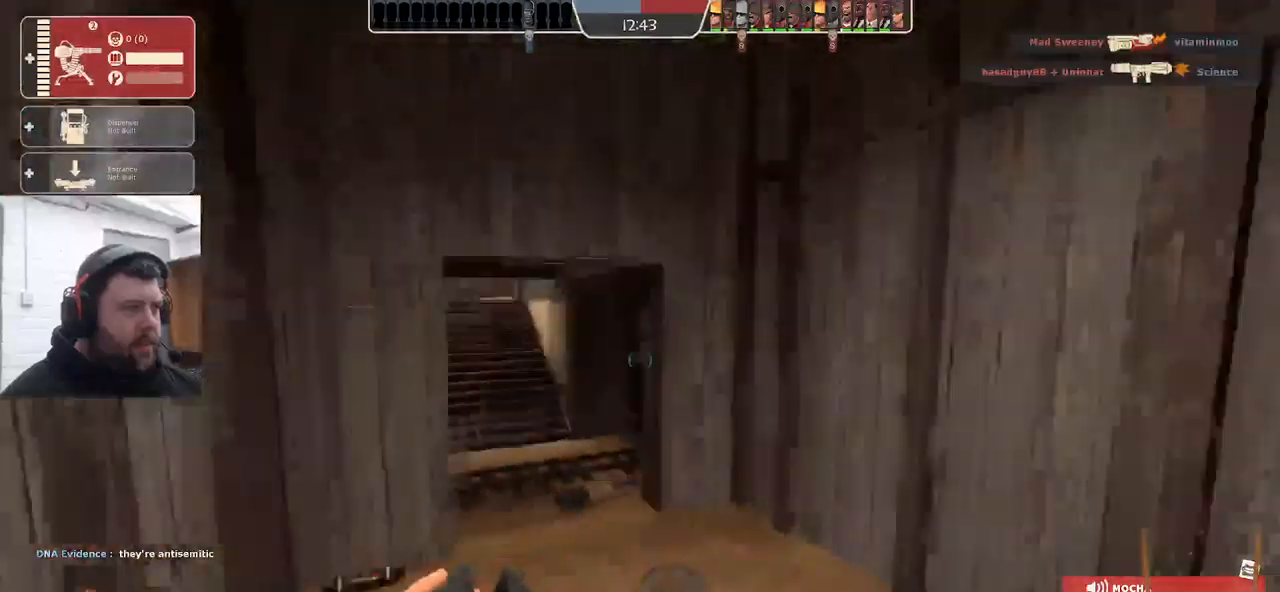
{"dt_ms": 500, "buttons": [], "left_stick": "up-left", "right_stick": "center", "events": [[100, "right_stick", "center"], [417, "left_stick", "up-left"]]}
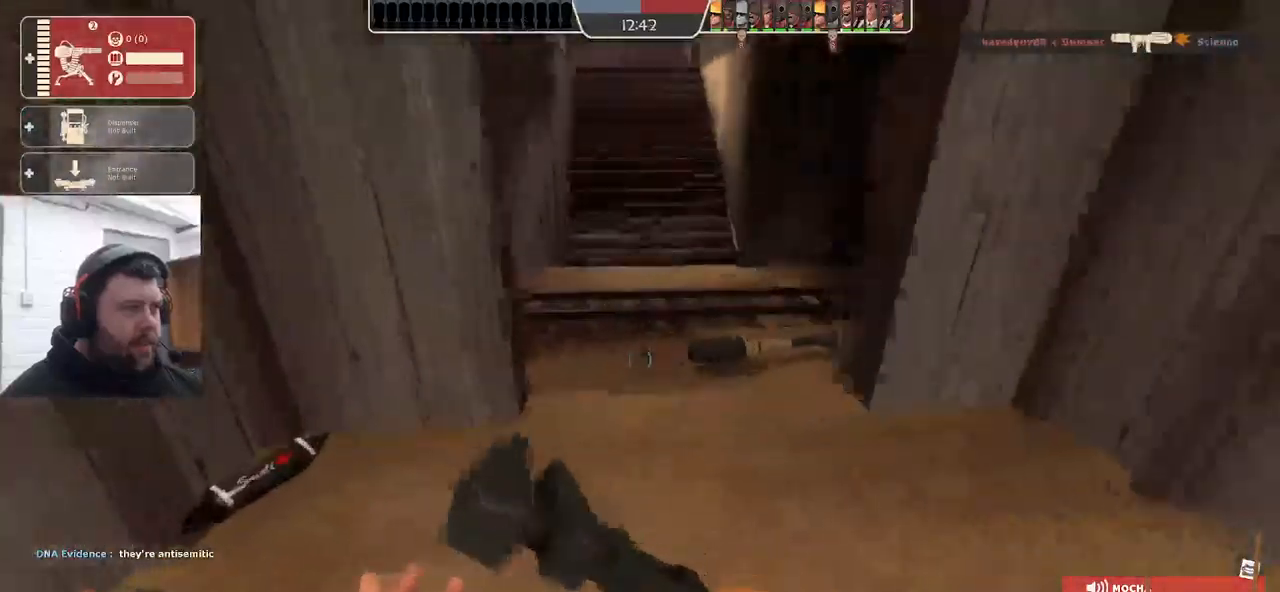
{"dt_ms": 500, "buttons": [], "left_stick": "up-right", "right_stick": "center", "events": [[317, "right_stick", "right"], [350, "left_stick", "up-right"], [483, "right_stick", "center"]]}
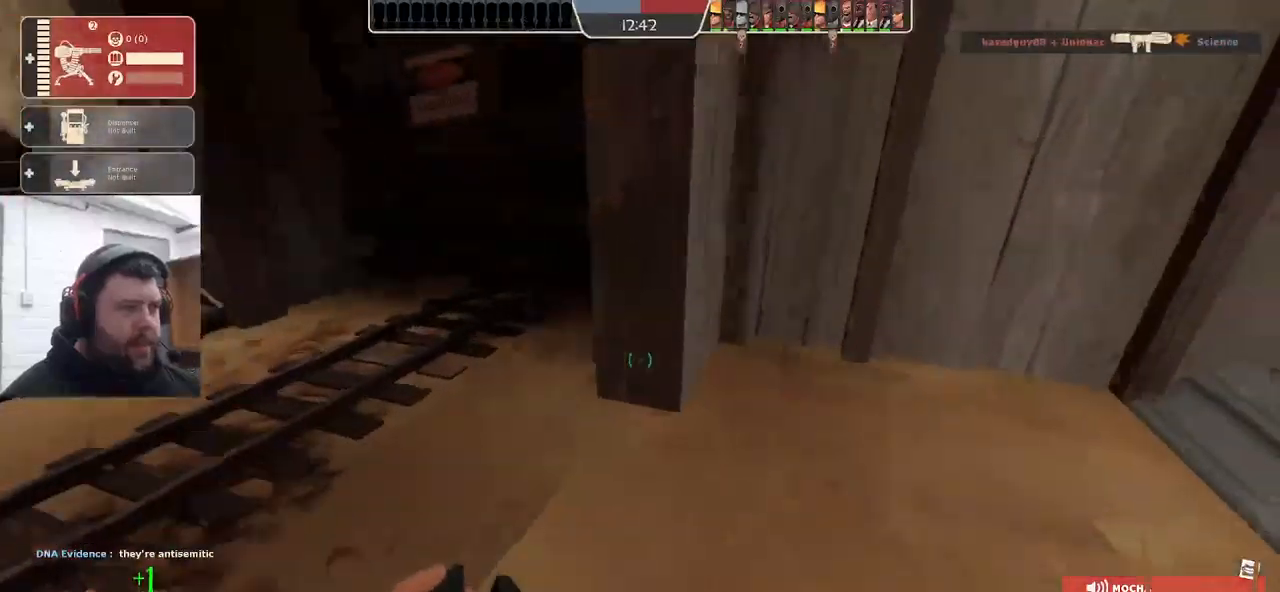
{"dt_ms": 500, "buttons": [], "left_stick": "up-right", "right_stick": "center", "events": [[50, "right_stick", "right"], [367, "right_stick", "center"]]}
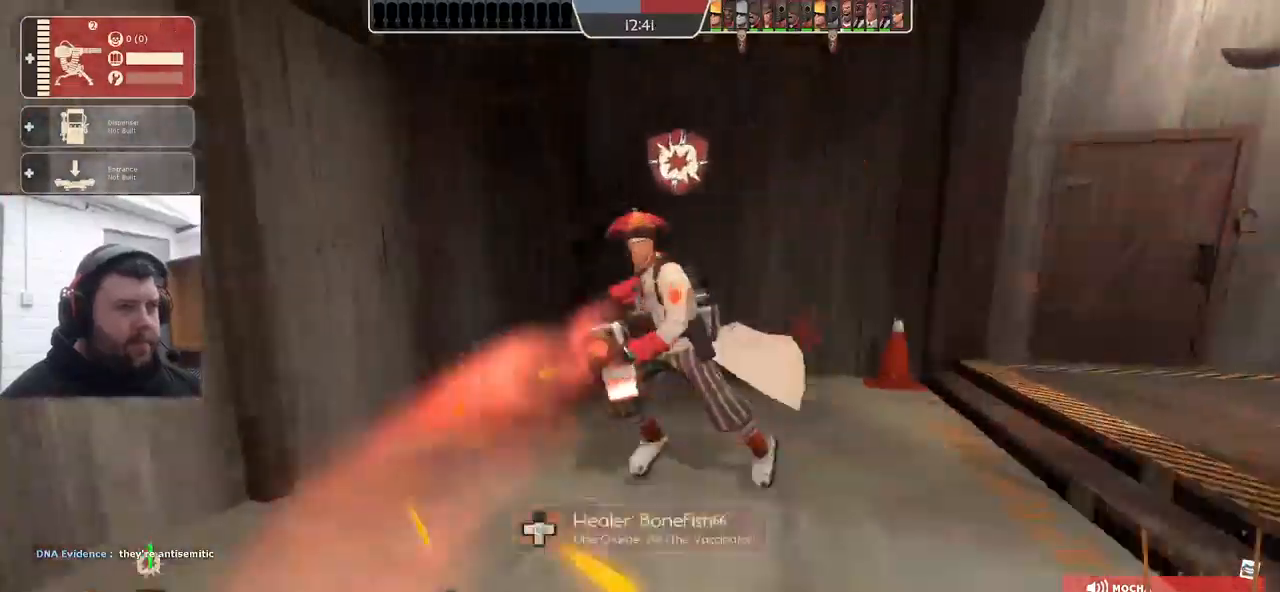
{"dt_ms": 500, "buttons": [], "left_stick": "up", "right_stick": "center", "events": [[217, "left_stick", "up"]]}
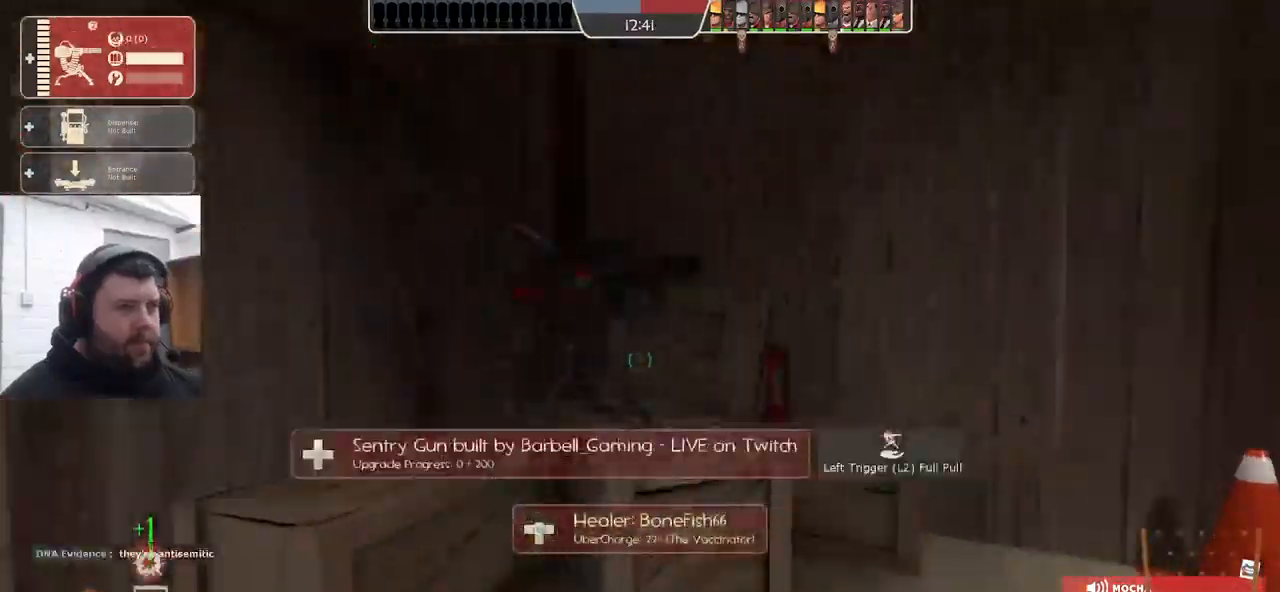
{"dt_ms": 500, "buttons": [], "left_stick": "left", "right_stick": "left", "events": [[67, "R2", "down"], [267, "left_stick", "center"], [267, "right_stick", "left"], [317, "R2", "up"], [333, "left_stick", "down-left"], [500, "left_stick", "left"]]}
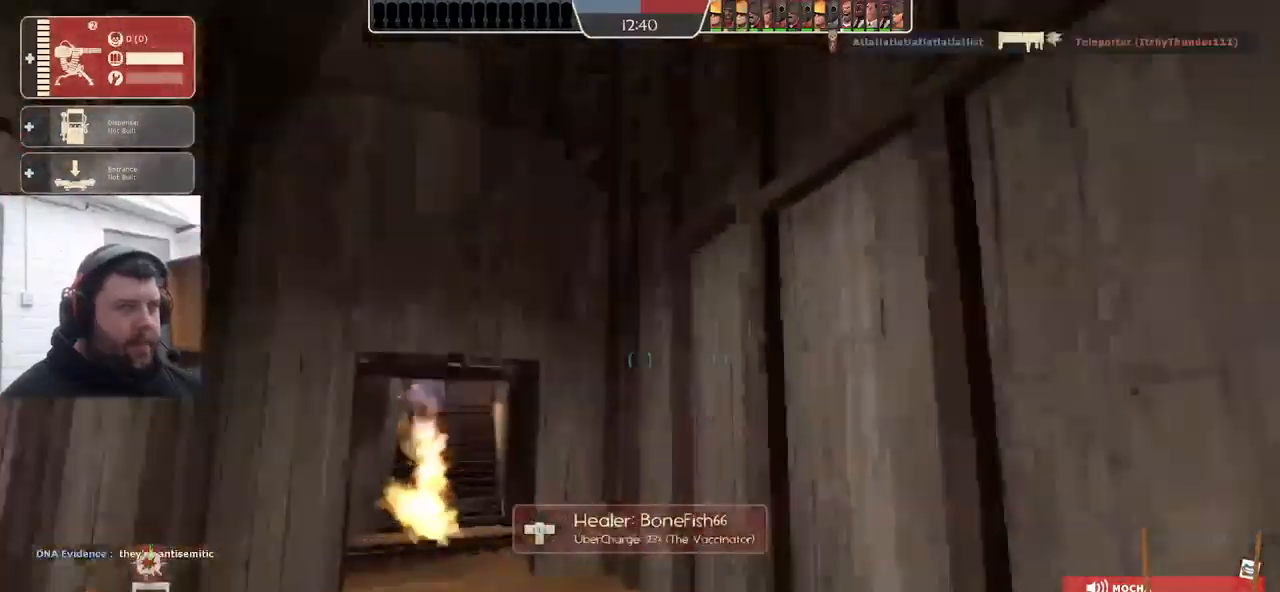
{"dt_ms": 500, "buttons": [], "left_stick": "up-left", "right_stick": "left", "events": [[350, "left_stick", "up-left"]]}
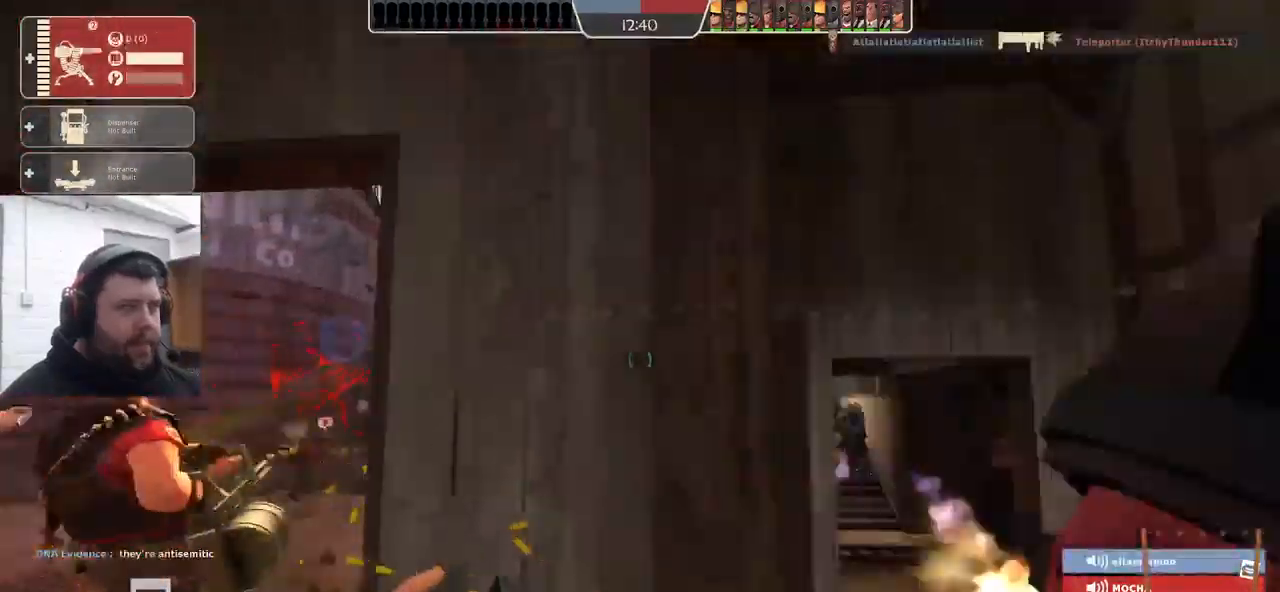
{"dt_ms": 500, "buttons": [], "left_stick": "down-left", "right_stick": "center", "events": [[33, "left_stick", "up"], [217, "left_stick", "down"], [250, "right_stick", "right"], [367, "left_stick", "down-left"], [367, "right_stick", "center"]]}
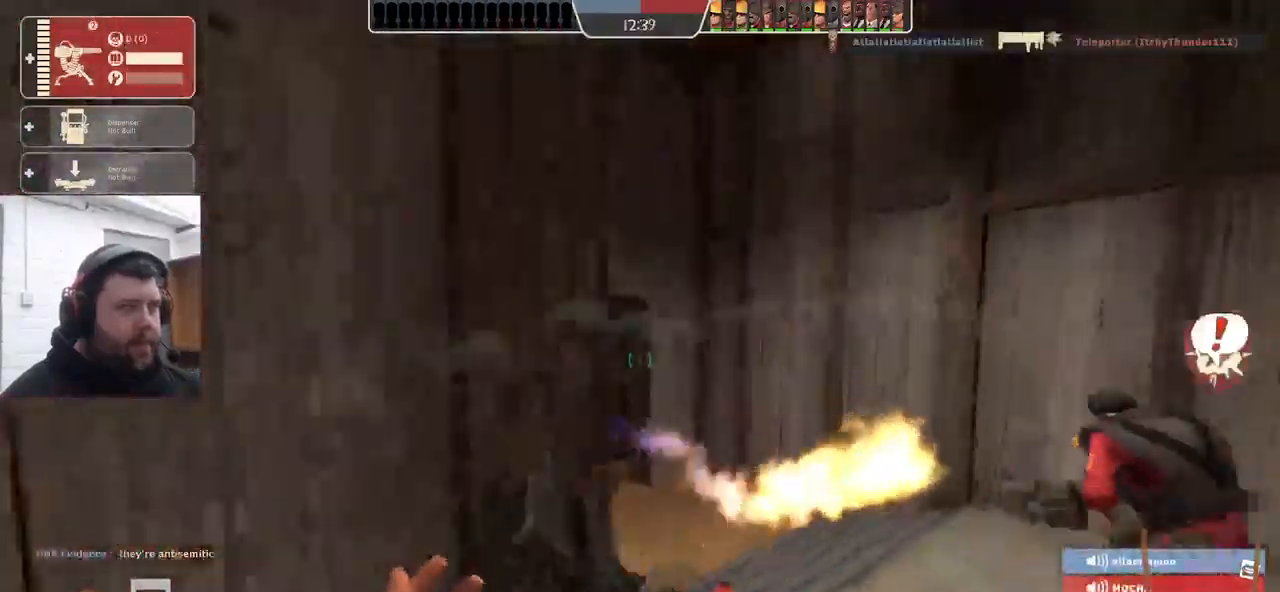
{"dt_ms": 500, "buttons": [], "left_stick": "down", "right_stick": "center", "events": [[83, "left_stick", "down-right"], [400, "left_stick", "down"]]}
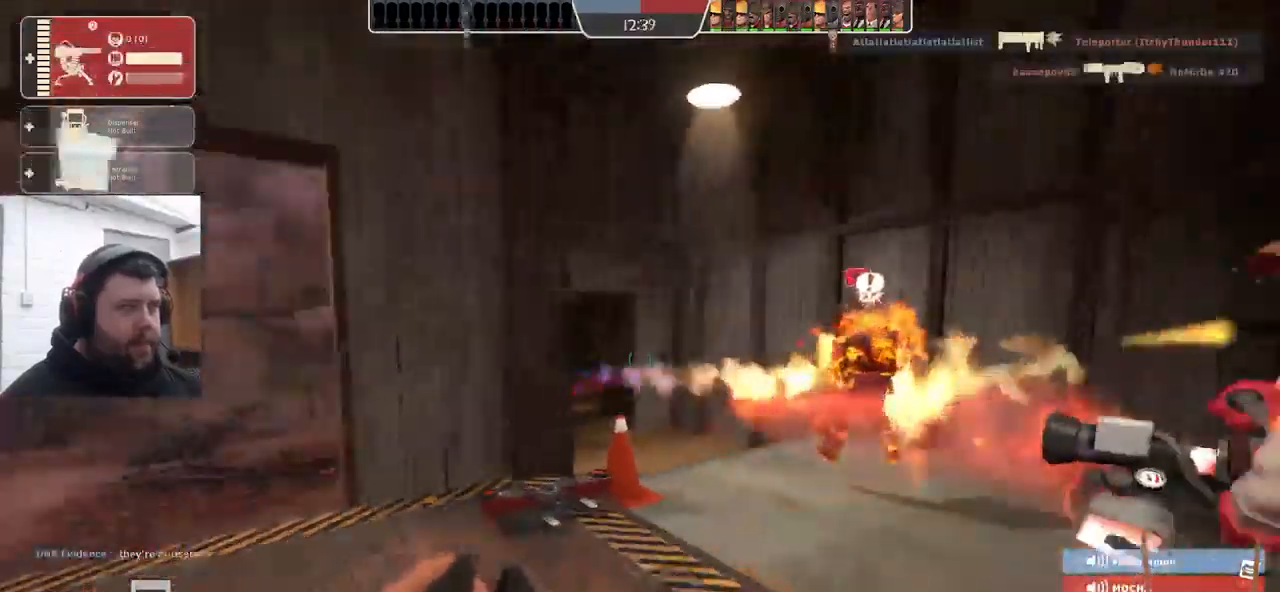
{"dt_ms": 500, "buttons": [], "left_stick": "up-right", "right_stick": "center", "events": [[200, "R1", "down"], [250, "R1", "up"], [300, "R1", "down"], [383, "R1", "up"], [383, "left_stick", "up-right"]]}
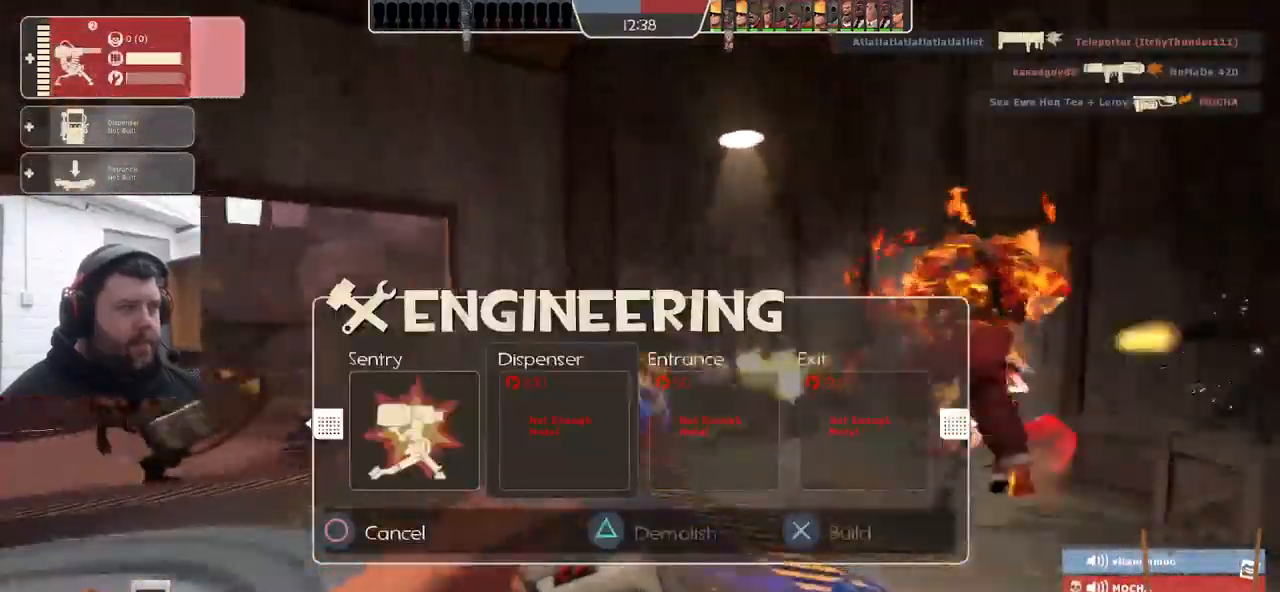
{"dt_ms": 500, "buttons": ["R1"], "left_stick": "left", "right_stick": "center", "events": [[150, "SQUARE", "down"], [300, "left_stick", "center"], [350, "left_stick", "left"], [417, "SQUARE", "up"], [500, "R1", "down"]]}
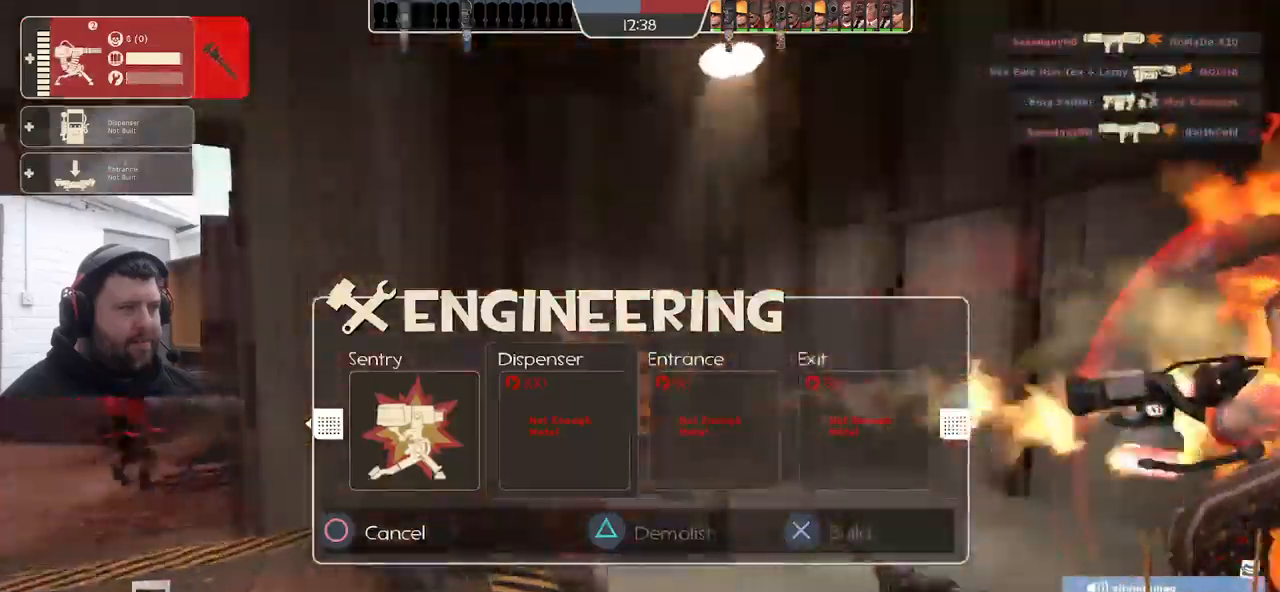
{"dt_ms": 1000, "buttons": [], "left_stick": "up-right", "right_stick": "center"}
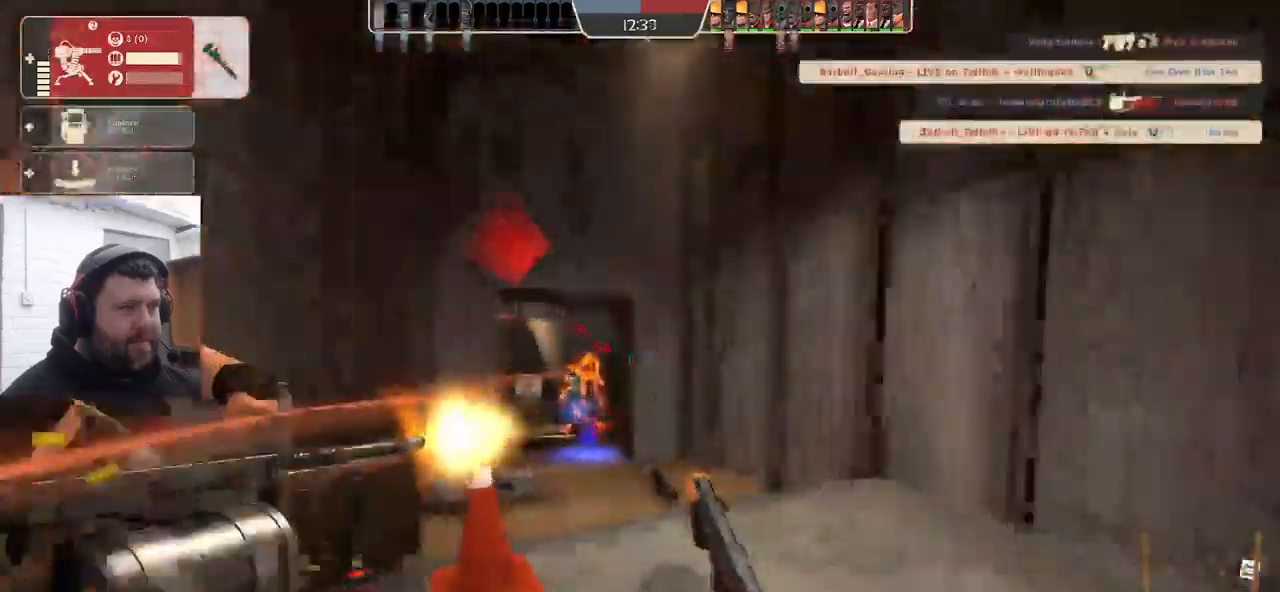
{"dt_ms": 500, "buttons": [], "left_stick": "up", "right_stick": "center", "events": [[167, "left_stick", "up"]]}
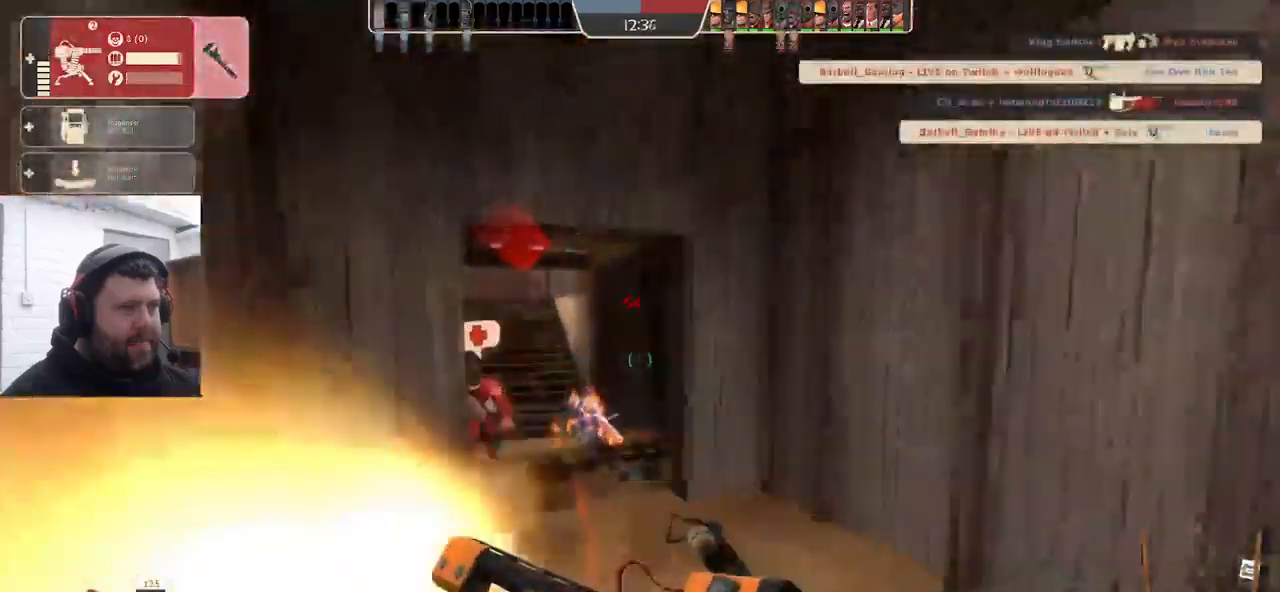
{"dt_ms": 500, "buttons": [], "left_stick": "up-left", "right_stick": "right", "events": [[17, "SQUARE", "down"], [17, "left_stick", "up-left"], [150, "SQUARE", "up"], [417, "right_stick", "right"]]}
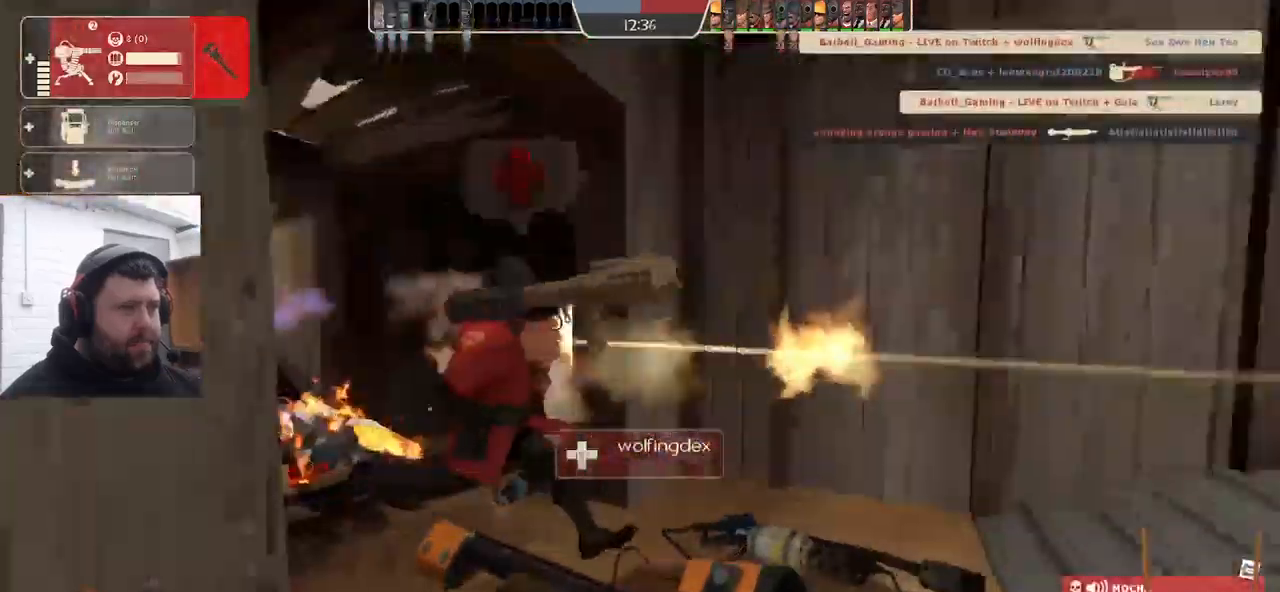
{"dt_ms": 500, "buttons": [], "left_stick": "center", "right_stick": "right", "events": [[84, "left_stick", "left"], [184, "left_stick", "center"], [267, "DPAD_DOWN", "down"], [350, "DPAD_DOWN", "up"]]}
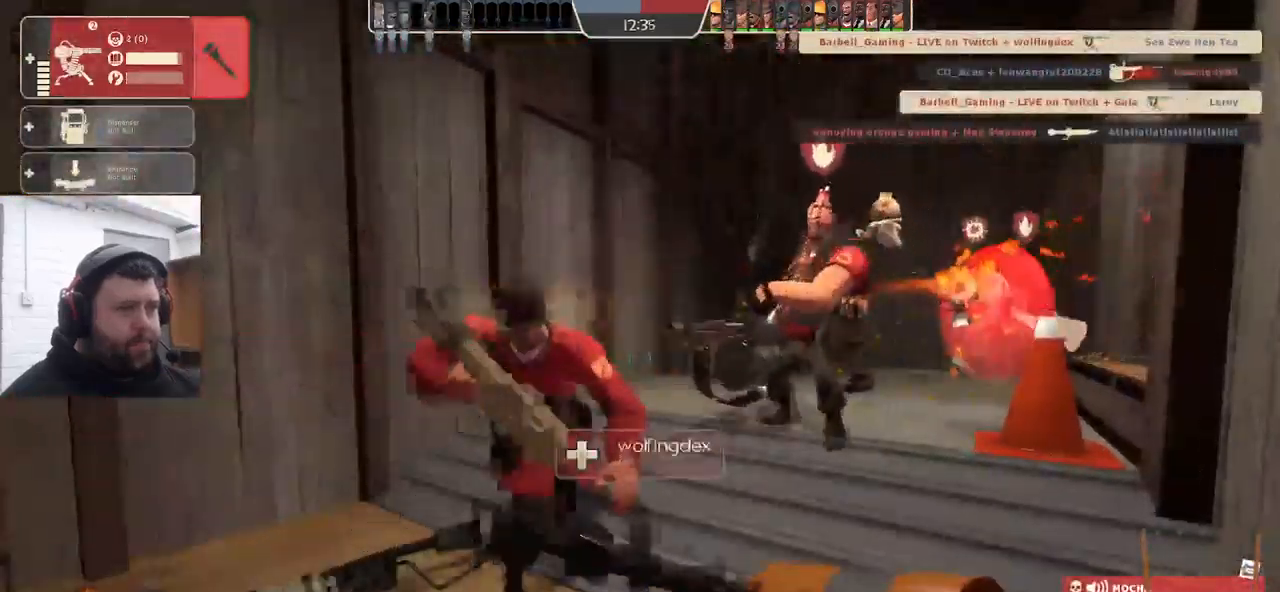
{"dt_ms": 500, "buttons": [], "left_stick": "up", "right_stick": "right", "events": [[34, "left_stick", "up-left"], [350, "left_stick", "up"]]}
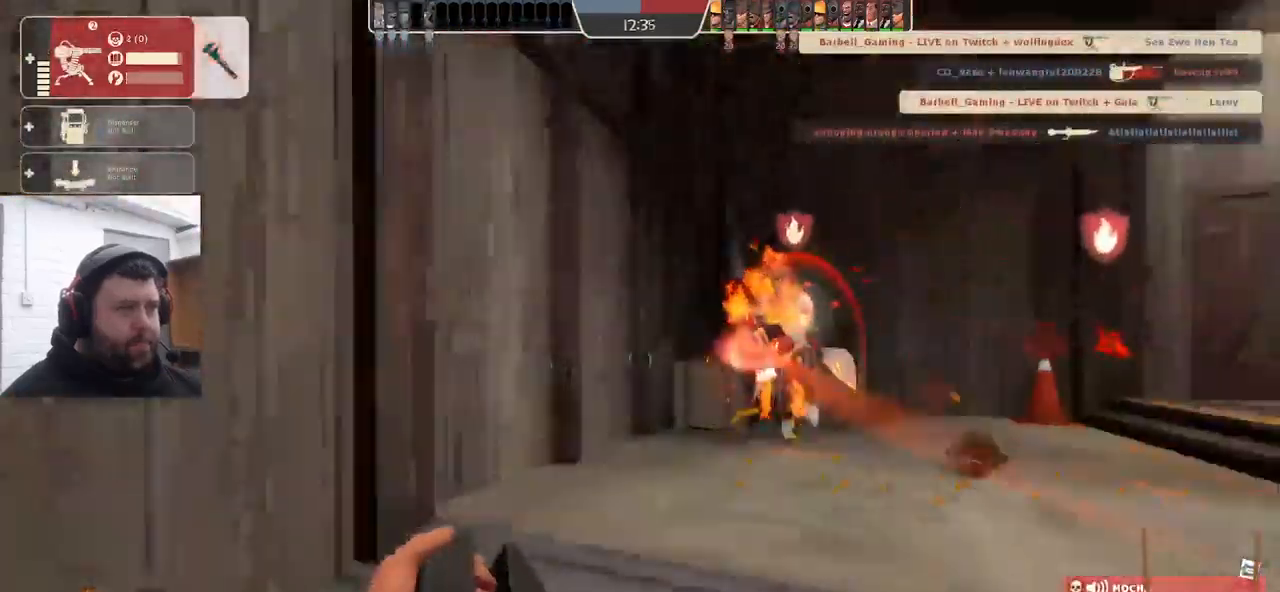
{"dt_ms": 500, "buttons": [], "left_stick": "up", "right_stick": "right", "events": []}
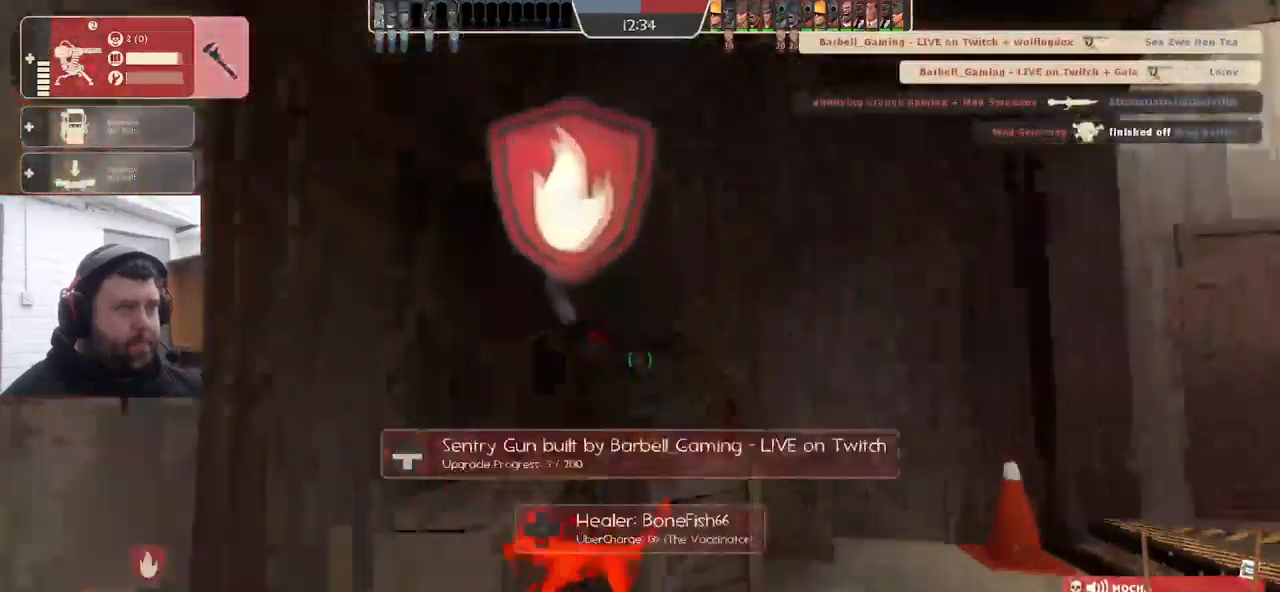
{"dt_ms": 500, "buttons": [], "left_stick": "center", "right_stick": "center", "events": [[67, "right_stick", "center"], [184, "R2", "down"], [400, "left_stick", "center"], [450, "R2", "up"]]}
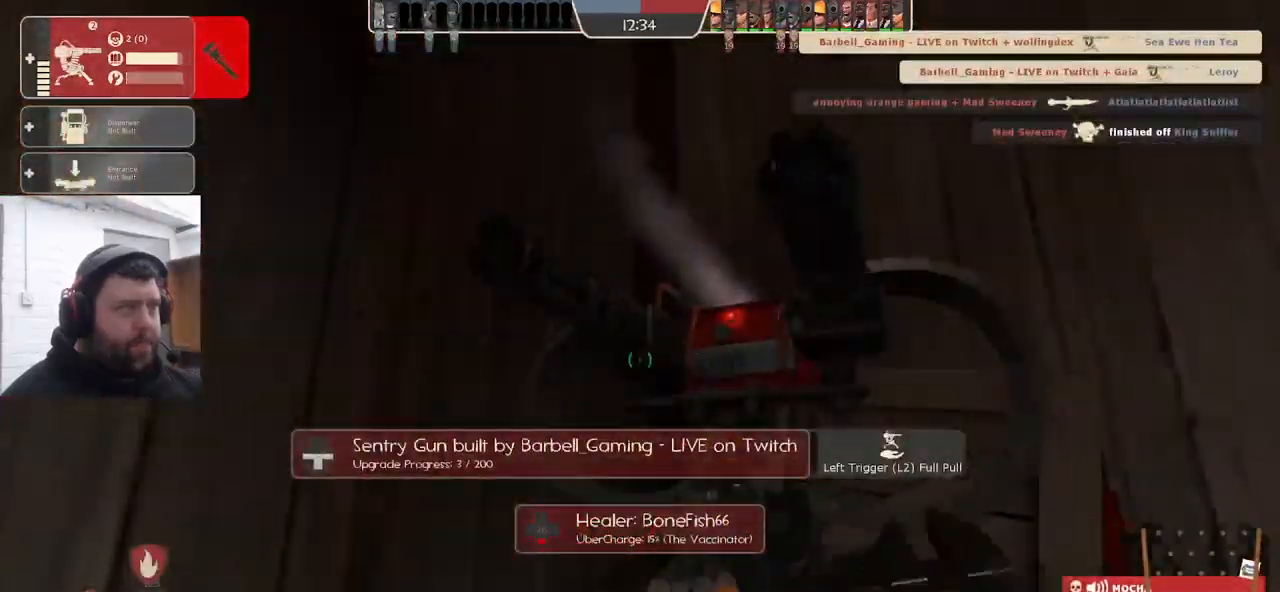
{"dt_ms": 500, "buttons": ["R2"], "left_stick": "center", "right_stick": "center", "events": [[450, "R2", "down"]]}
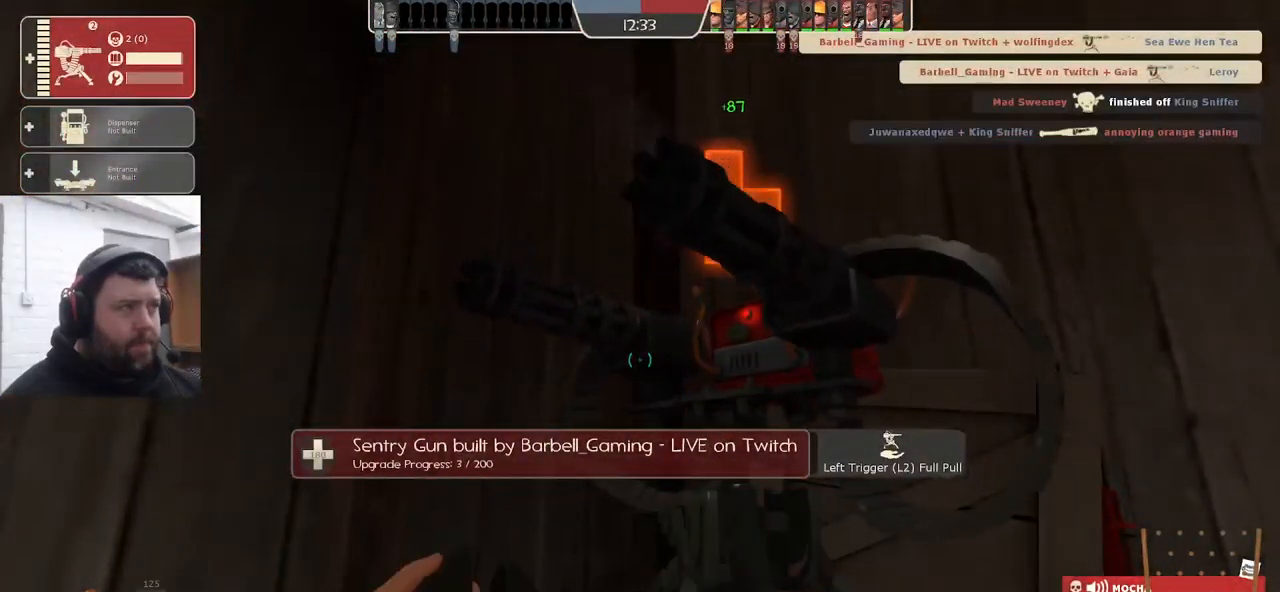
{"dt_ms": 484, "buttons": [], "left_stick": "down", "right_stick": "left", "events": [[234, "left_stick", "down-right"], [351, "R2", "up"], [384, "right_stick", "left"], [451, "left_stick", "down"]]}
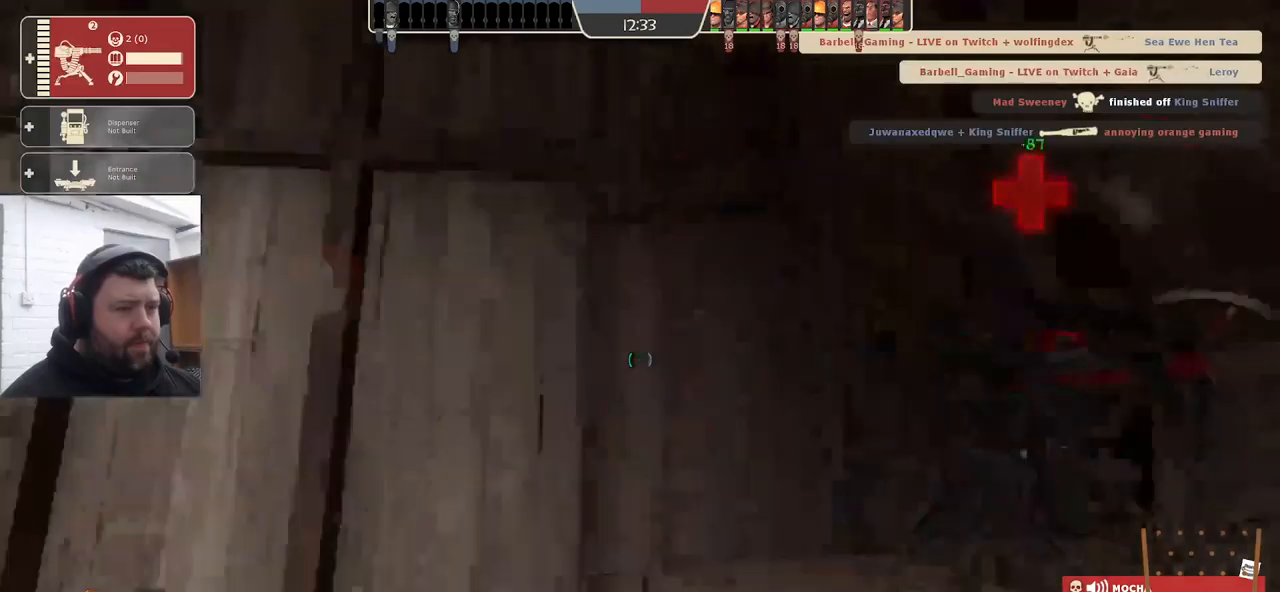
{"dt_ms": 500, "buttons": [], "left_stick": "up-left", "right_stick": "center", "events": [[133, "right_stick", "up-left"], [250, "left_stick", "left"], [250, "right_stick", "center"], [333, "left_stick", "up-left"]]}
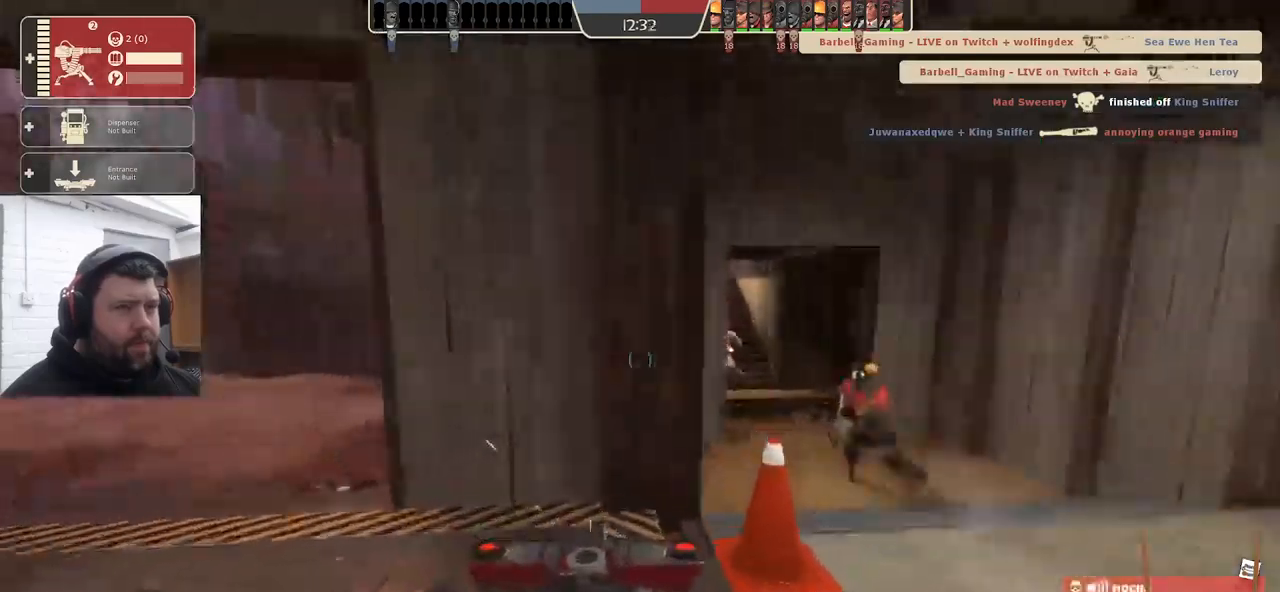
{"dt_ms": 500, "buttons": [], "left_stick": "up", "right_stick": "center", "events": [[67, "left_stick", "up"], [217, "left_stick", "up-right"], [467, "left_stick", "up"]]}
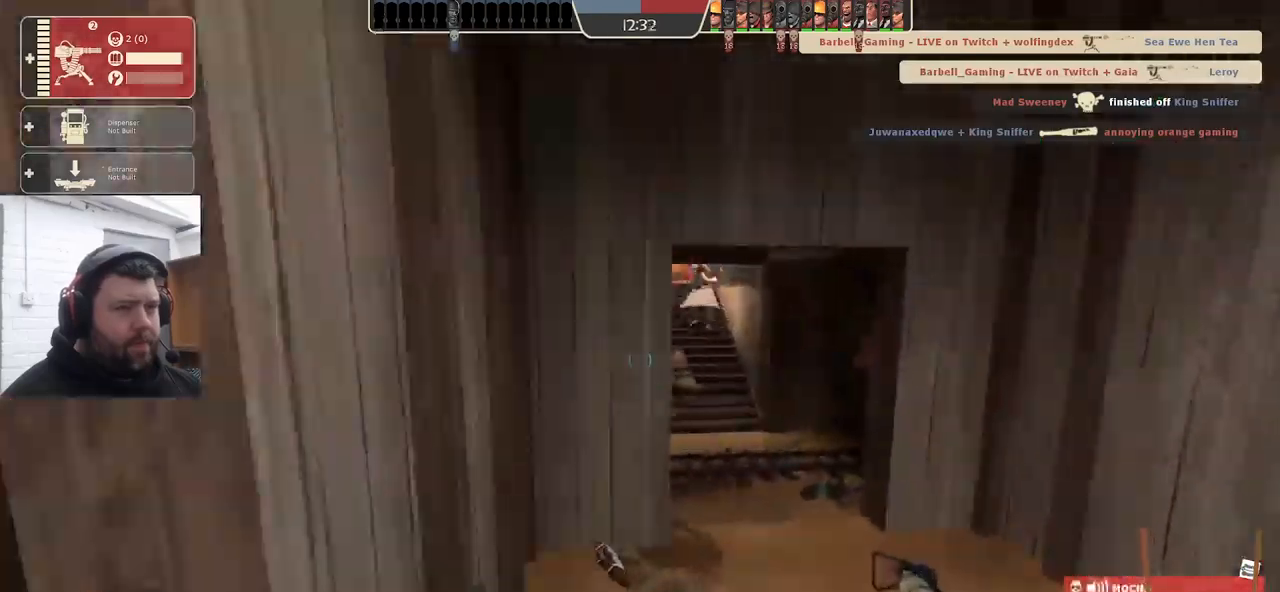
{"dt_ms": 500, "buttons": [], "left_stick": "up", "right_stick": "center", "events": []}
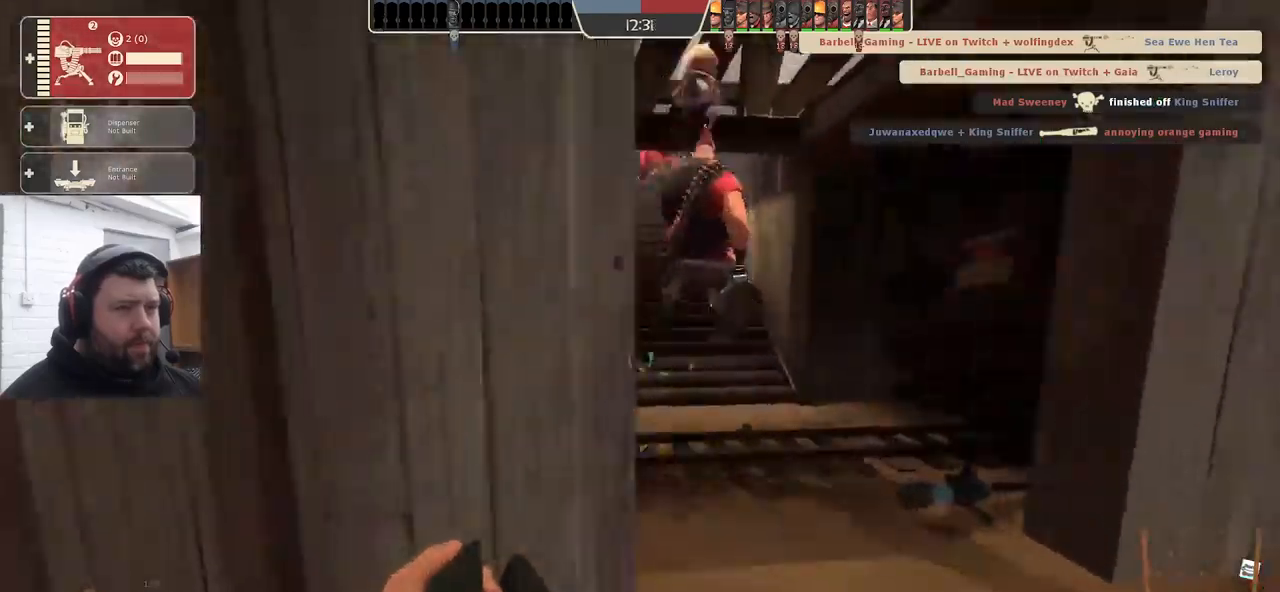
{"dt_ms": 500, "buttons": [], "left_stick": "down", "right_stick": "left", "events": [[133, "left_stick", "up-right"], [317, "left_stick", "down-right"], [417, "right_stick", "left"], [500, "left_stick", "down"]]}
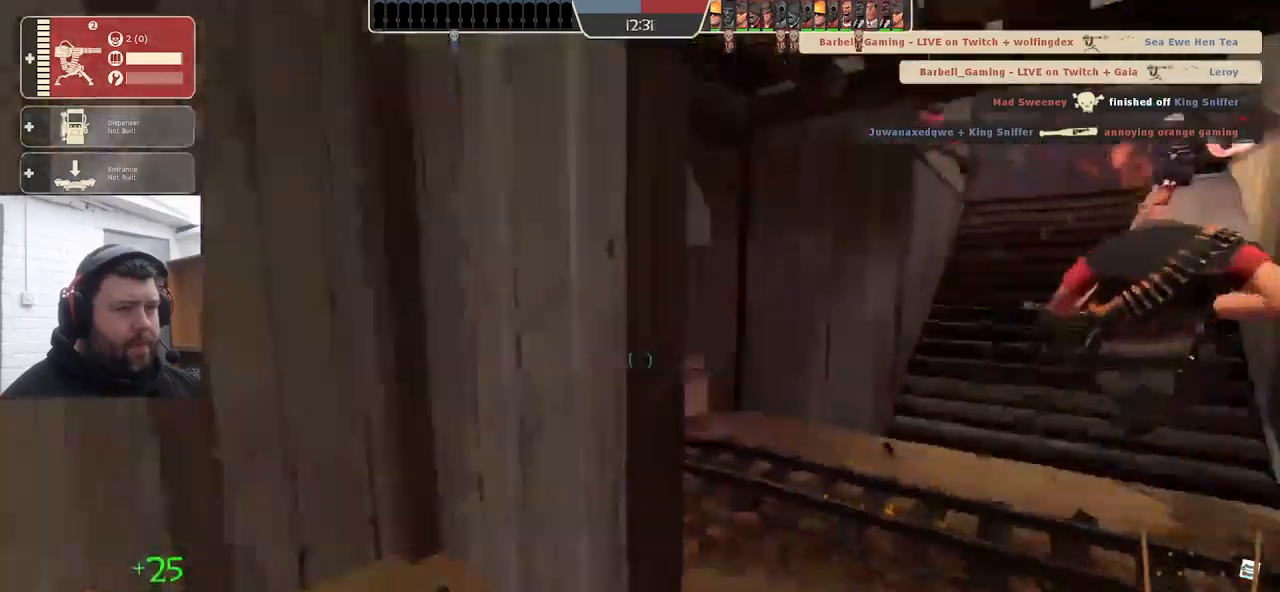
{"dt_ms": 500, "buttons": [], "left_stick": "up-left", "right_stick": "left", "events": [[33, "left_stick", "down-left"], [200, "left_stick", "up-left"]]}
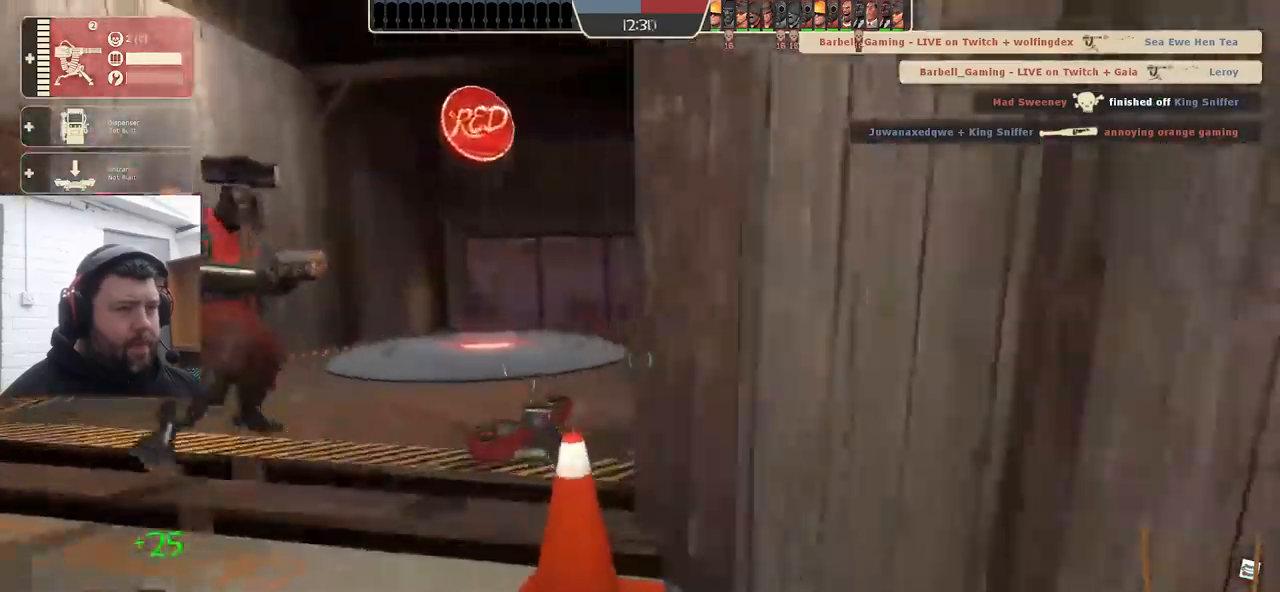
{"dt_ms": 500, "buttons": [], "left_stick": "up-left", "right_stick": "right", "events": [[400, "right_stick", "right"]]}
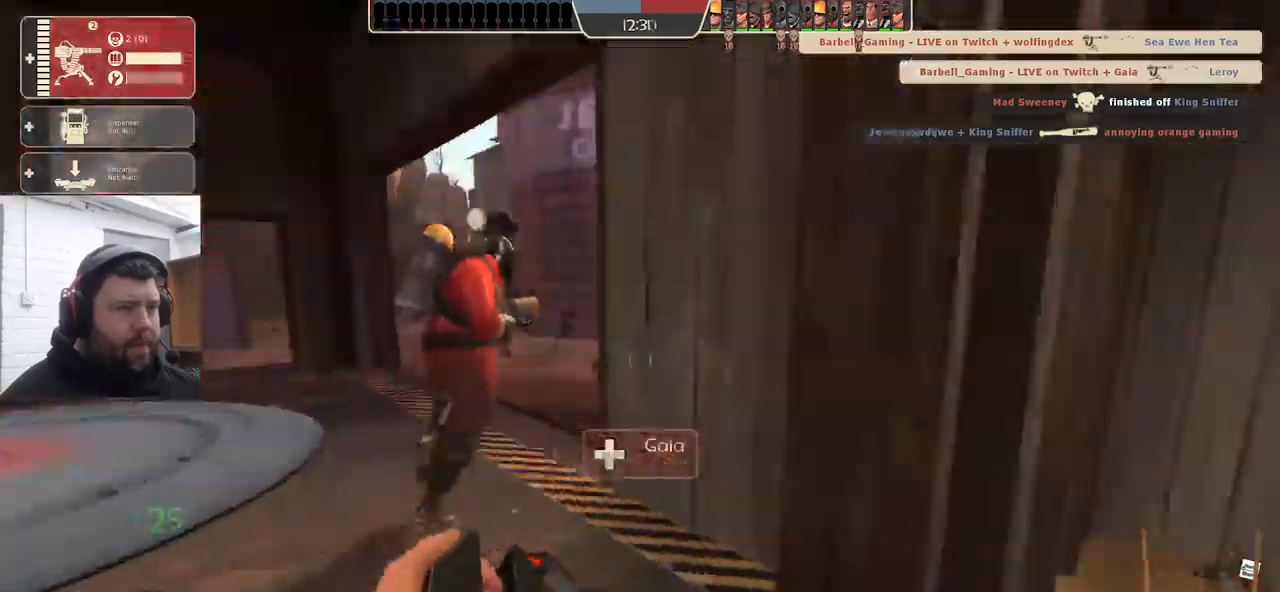
{"dt_ms": 500, "buttons": [], "left_stick": "left", "right_stick": "center", "events": [[100, "right_stick", "center"], [283, "left_stick", "left"]]}
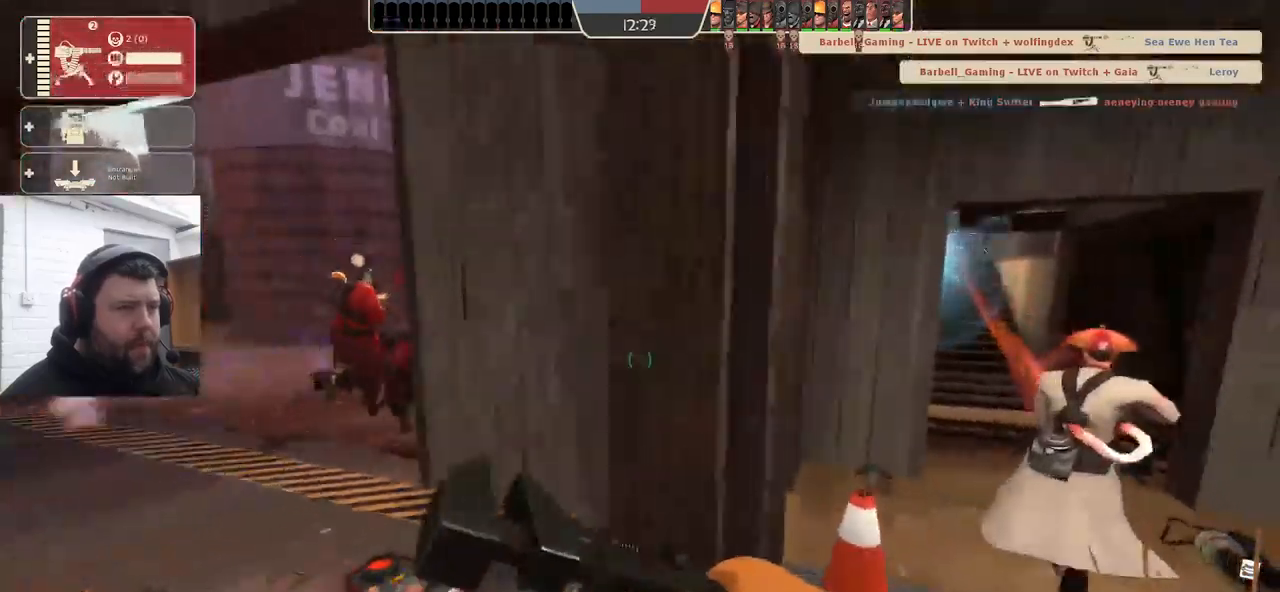
{"dt_ms": 500, "buttons": [], "left_stick": "up-left", "right_stick": "center", "events": [[50, "left_stick", "up-left"]]}
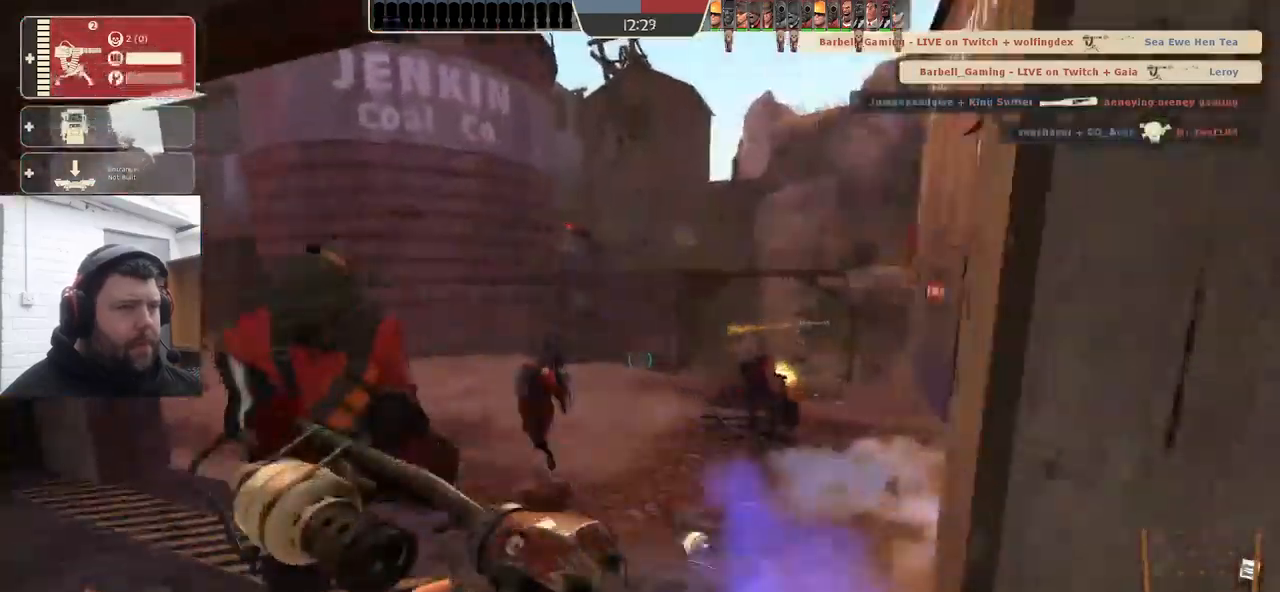
{"dt_ms": 500, "buttons": [], "left_stick": "up-left", "right_stick": "center", "events": []}